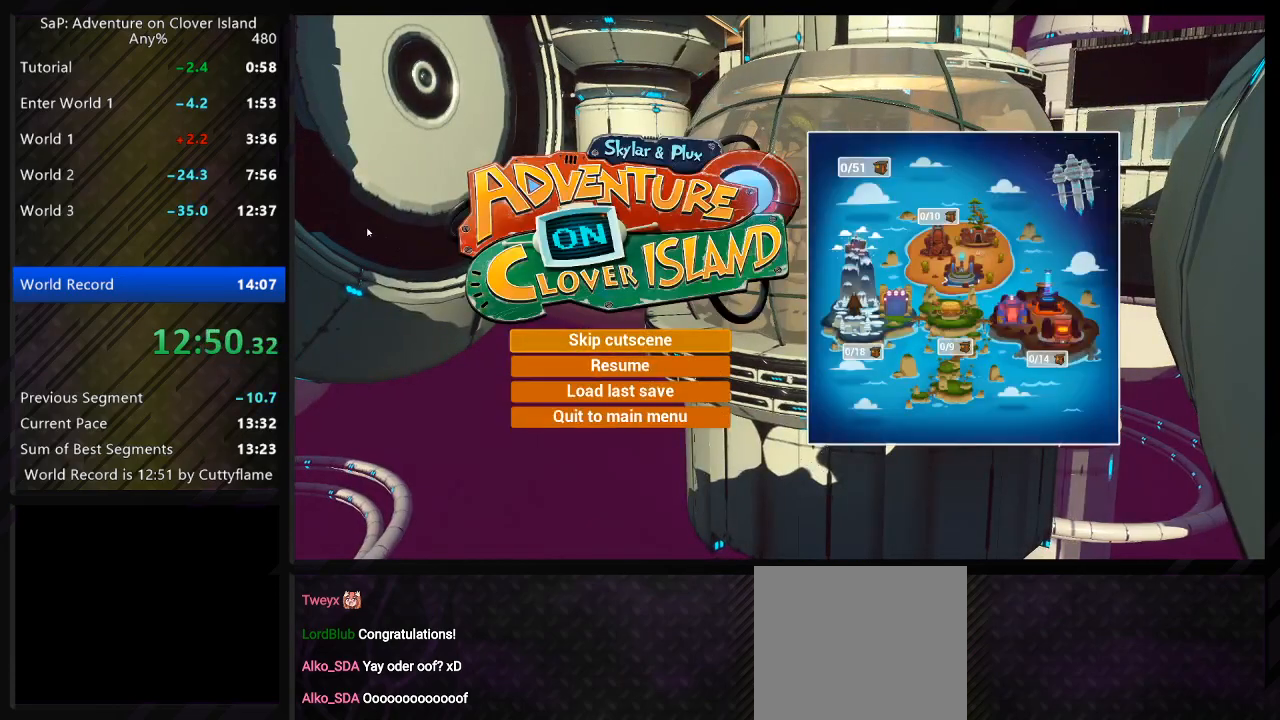
Gameplay with keyboard; each line is a JSON object with the keys held at the frame after it. "events" lists presses ("down") and releases ("up") of "a", "c", "ctrl", "d", "e", "f", "q", "r", "s", "shift", "space", "tab", "w", "x" and "z" between this image and that frame as [ms after this image, input, new state], when the widget could be followed in between. No other keys are recorded. Mouse input is not recorded.
{"keys": ["a", "w"], "events": [[17, "space", "down"], [33, "w", "down"], [100, "space", "up"], [167, "d", "down"], [183, "space", "down"], [283, "space", "up"], [483, "a", "down"], [500, "d", "up"]]}
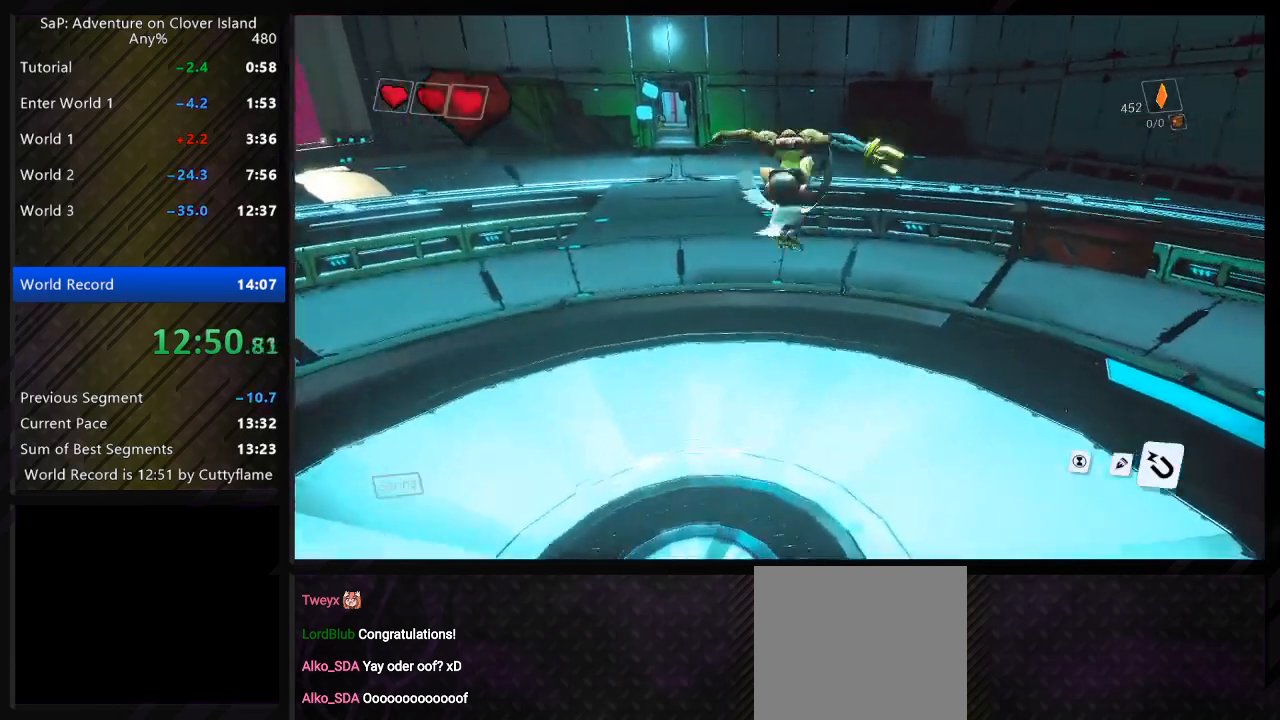
{"keys": ["a", "w"], "events": [[250, "space", "down"], [400, "space", "up"]]}
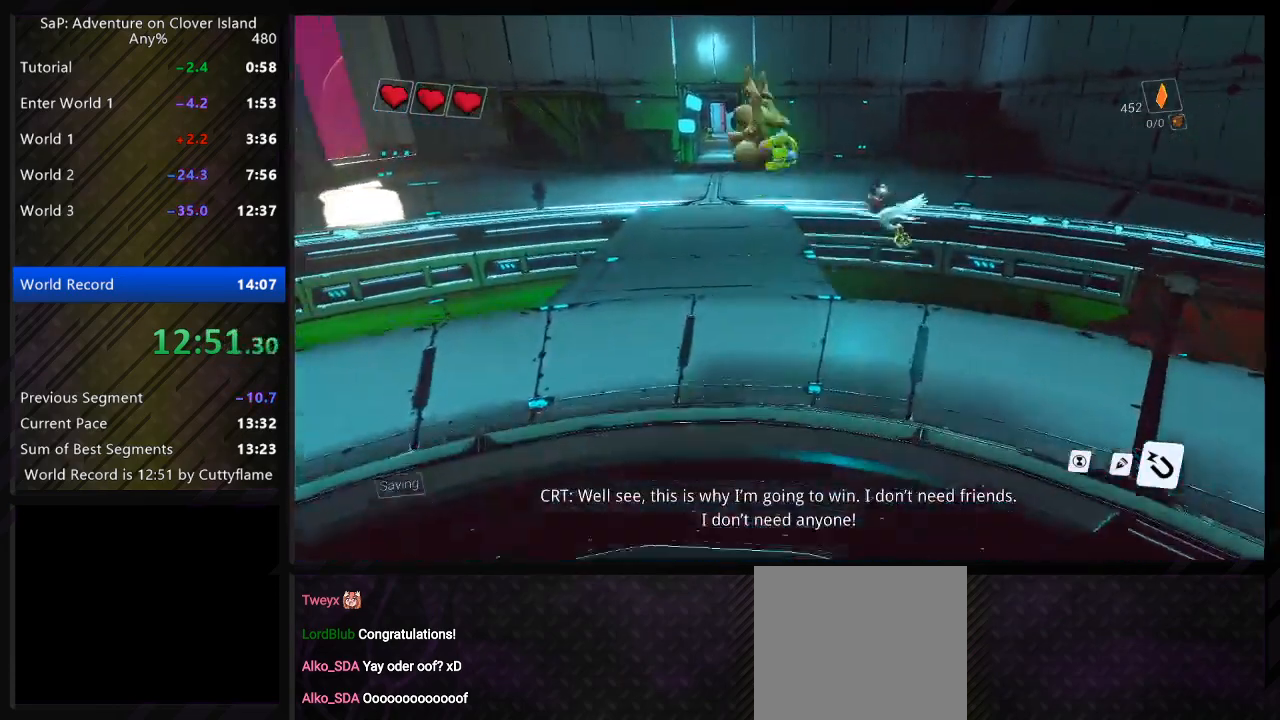
{"keys": ["a", "space", "w"], "events": [[17, "d", "down"], [67, "a", "up"], [467, "a", "down"], [467, "d", "up"], [467, "space", "down"]]}
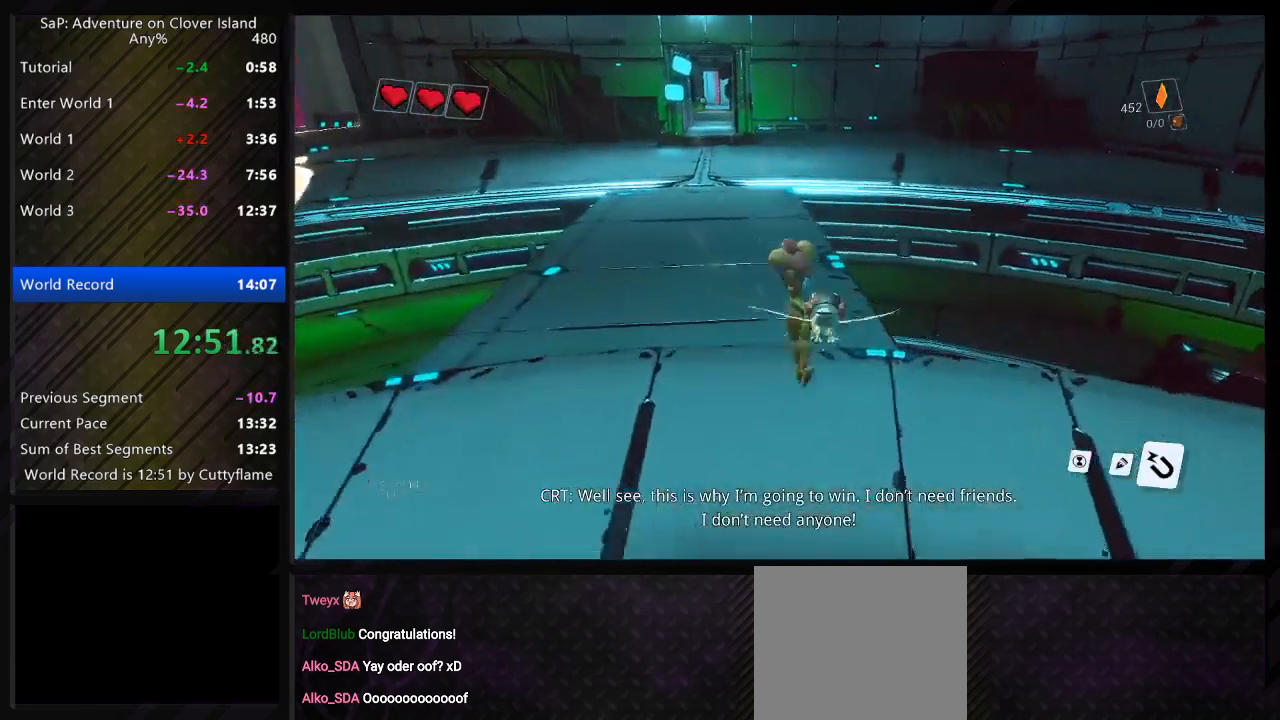
{"keys": ["w"], "events": [[133, "space", "up"], [483, "a", "up"]]}
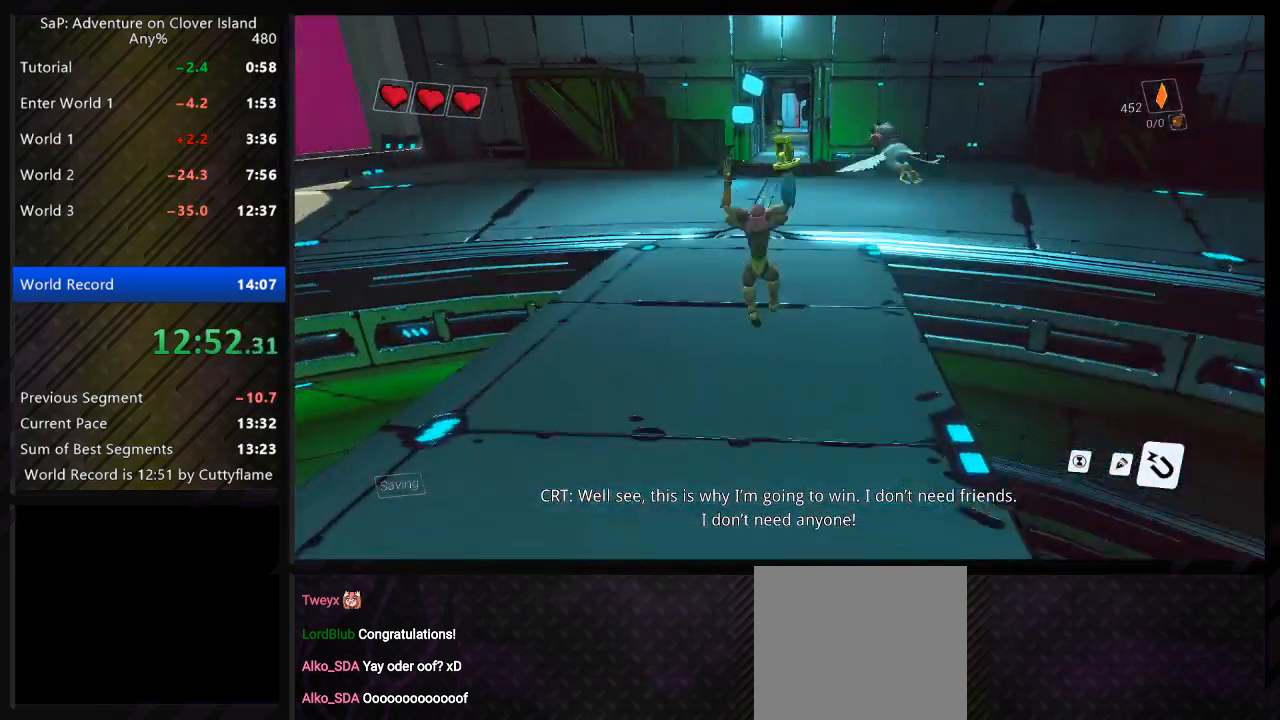
{"keys": ["a", "w"], "events": [[17, "d", "down"], [117, "space", "down"], [283, "space", "up"], [383, "a", "down"], [400, "d", "up"]]}
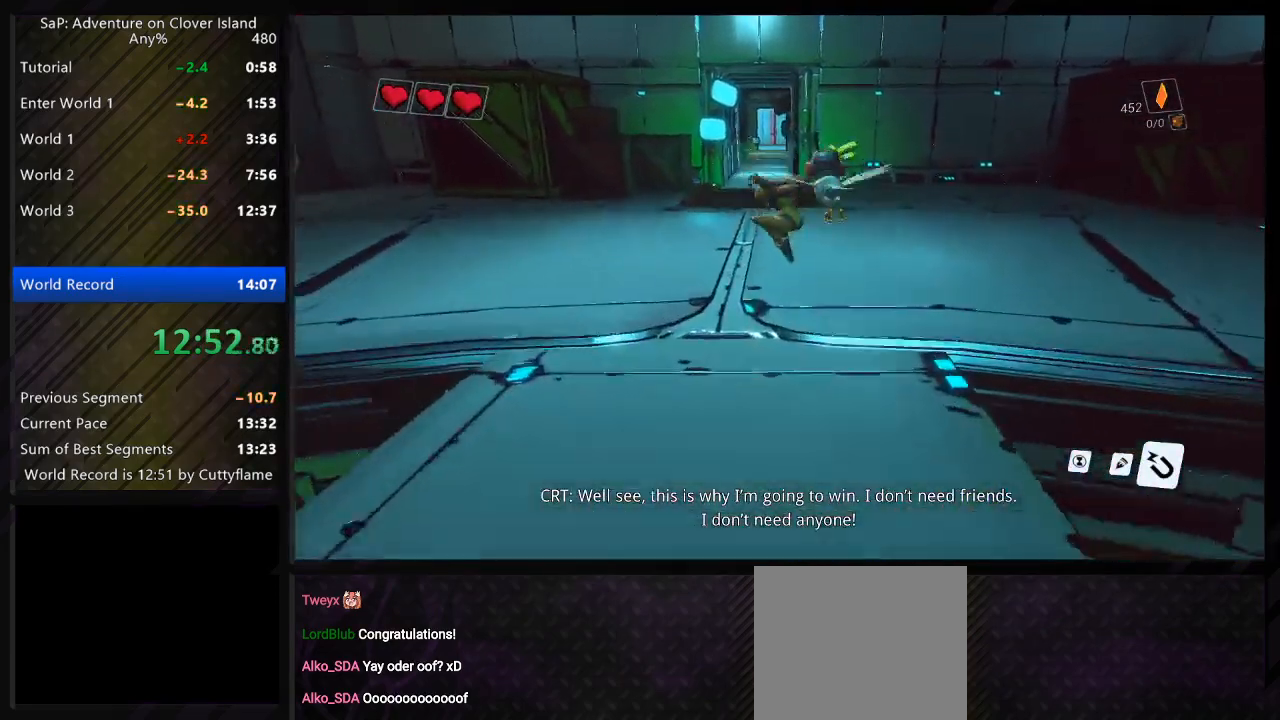
{"keys": ["d", "w"], "events": [[200, "d", "down"], [217, "a", "up"], [233, "space", "down"], [400, "space", "up"]]}
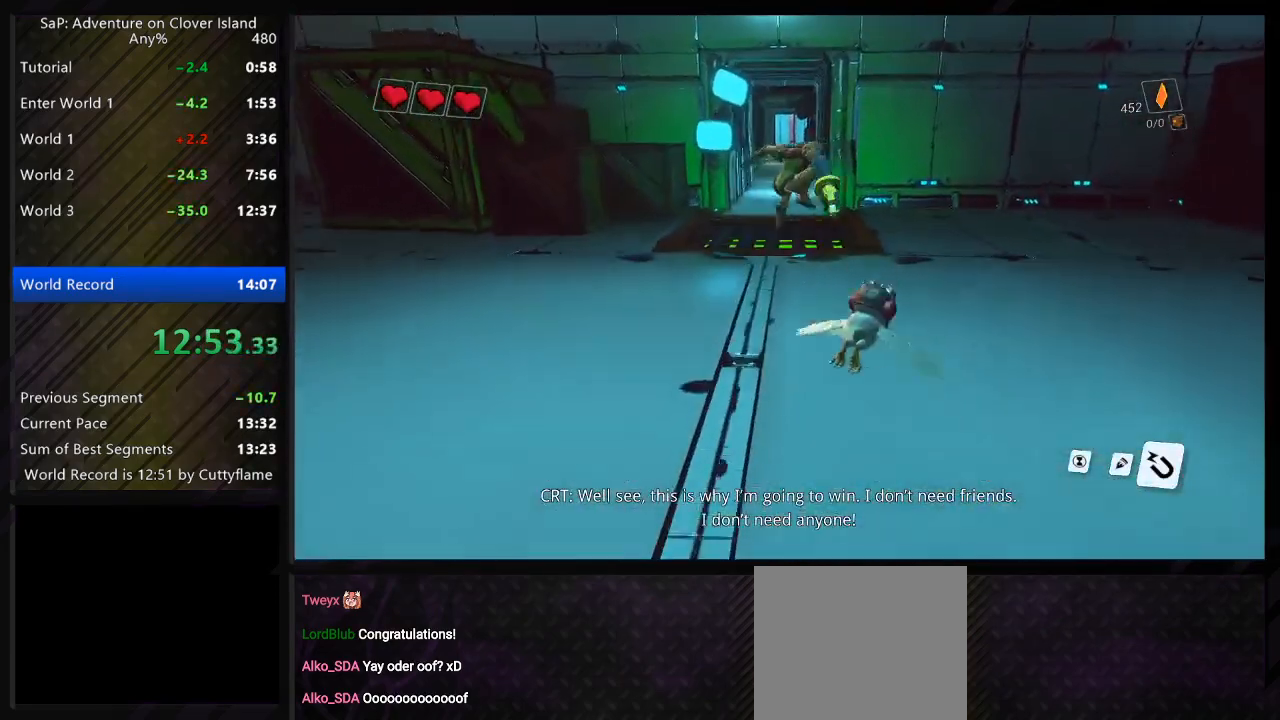
{"keys": ["a", "w"], "events": [[100, "a", "down"], [150, "d", "up"], [367, "space", "down"], [500, "space", "up"]]}
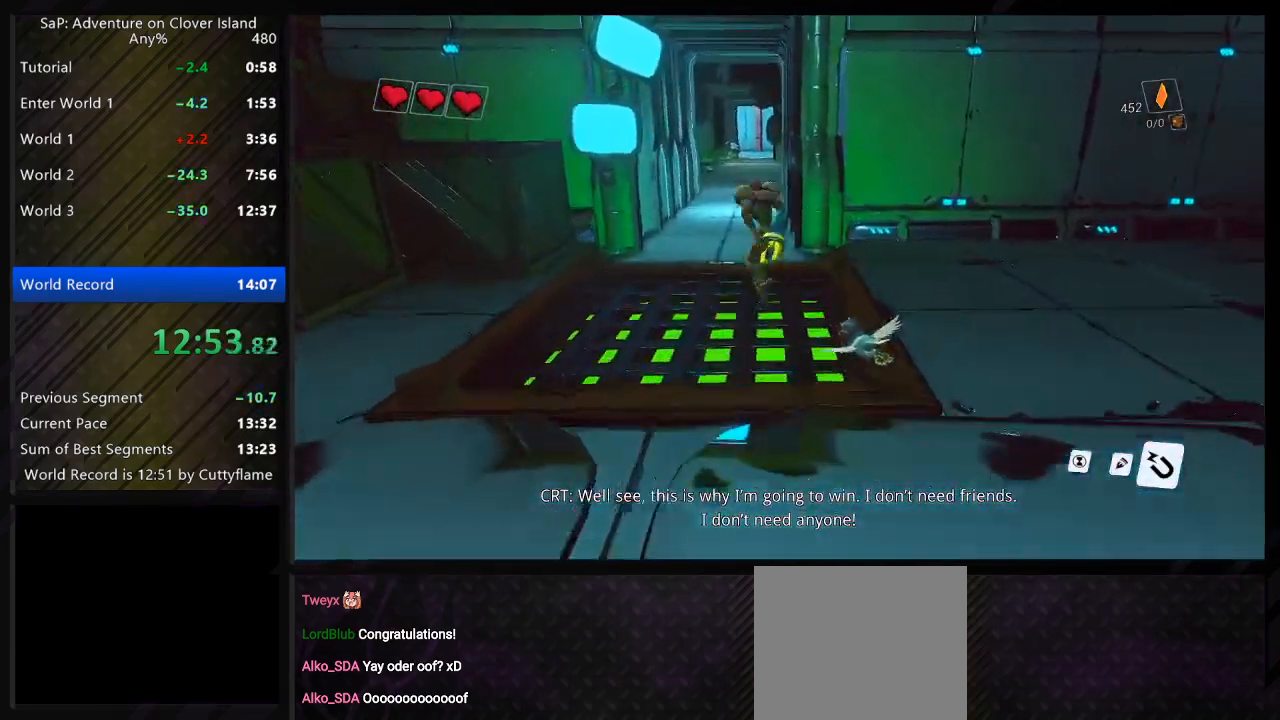
{"keys": ["d", "space", "w"], "events": [[133, "d", "down"], [150, "a", "up"], [500, "space", "down"]]}
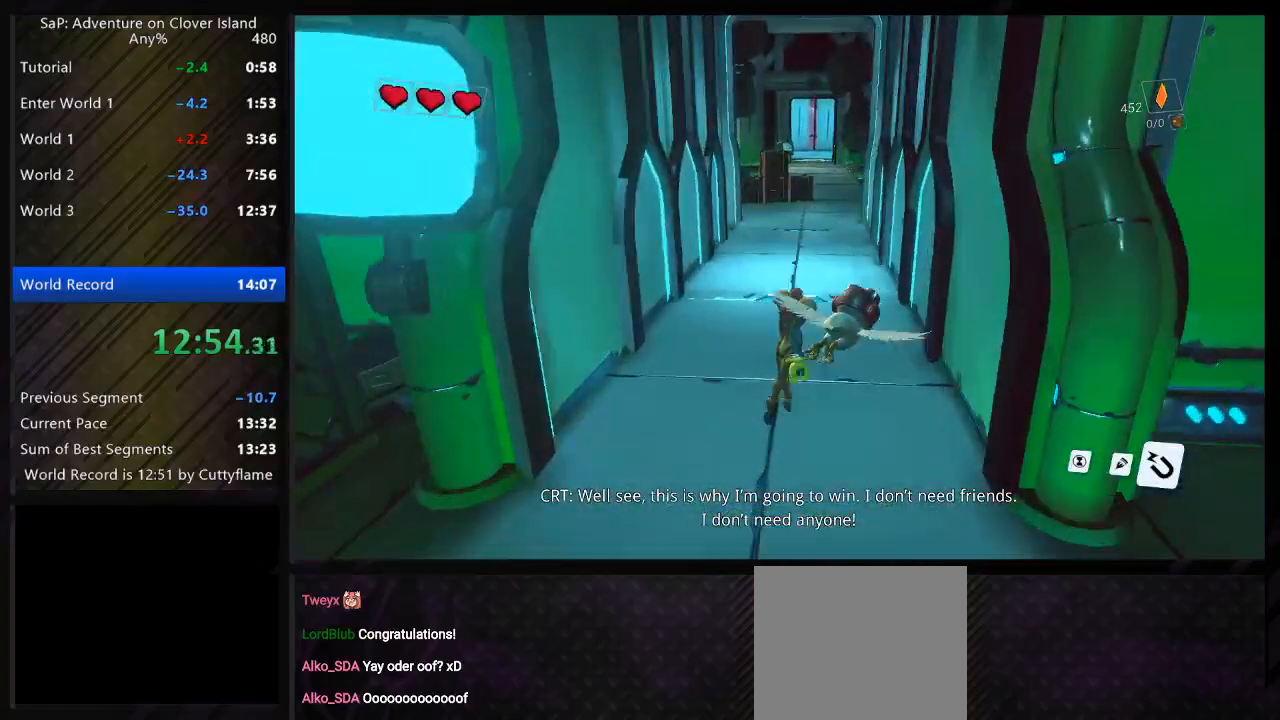
{"keys": ["d", "w"], "events": [[83, "a", "down"], [117, "space", "up"], [133, "d", "up"], [400, "a", "up"], [417, "d", "down"]]}
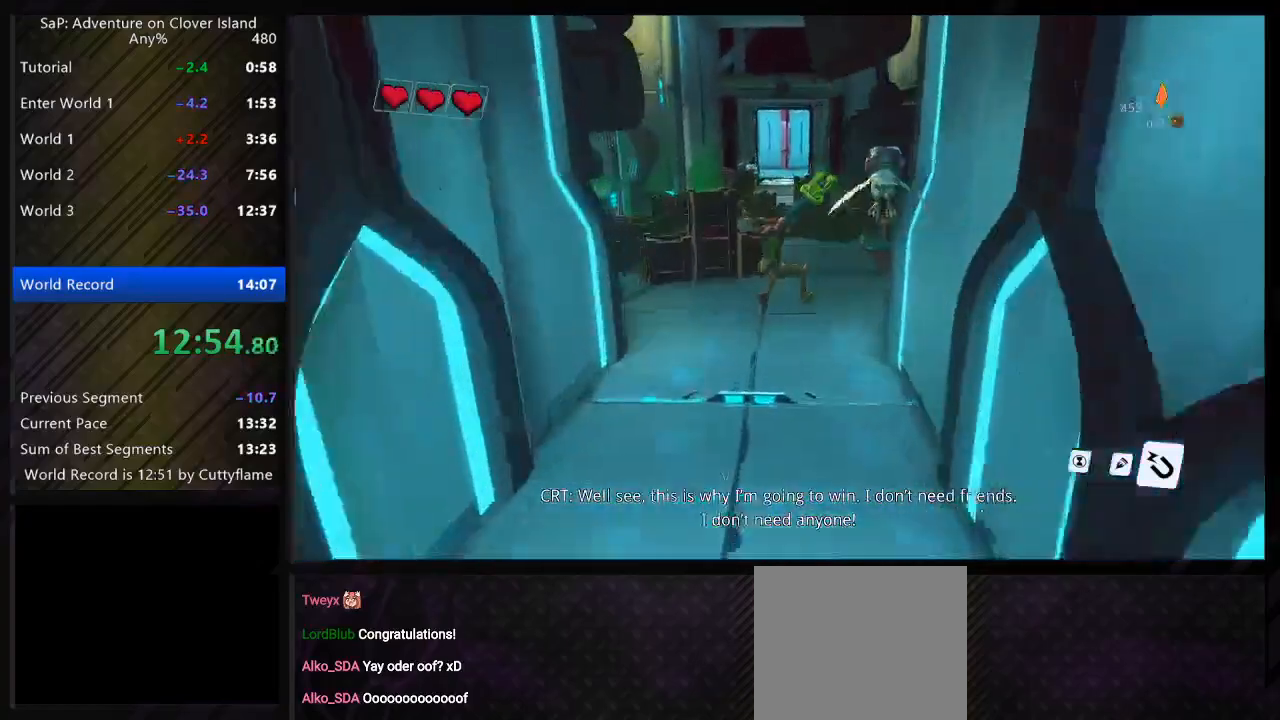
{"keys": ["d", "w"], "events": [[117, "a", "down"], [133, "space", "down"], [150, "d", "up"], [267, "space", "up"], [383, "d", "down"], [400, "a", "up"]]}
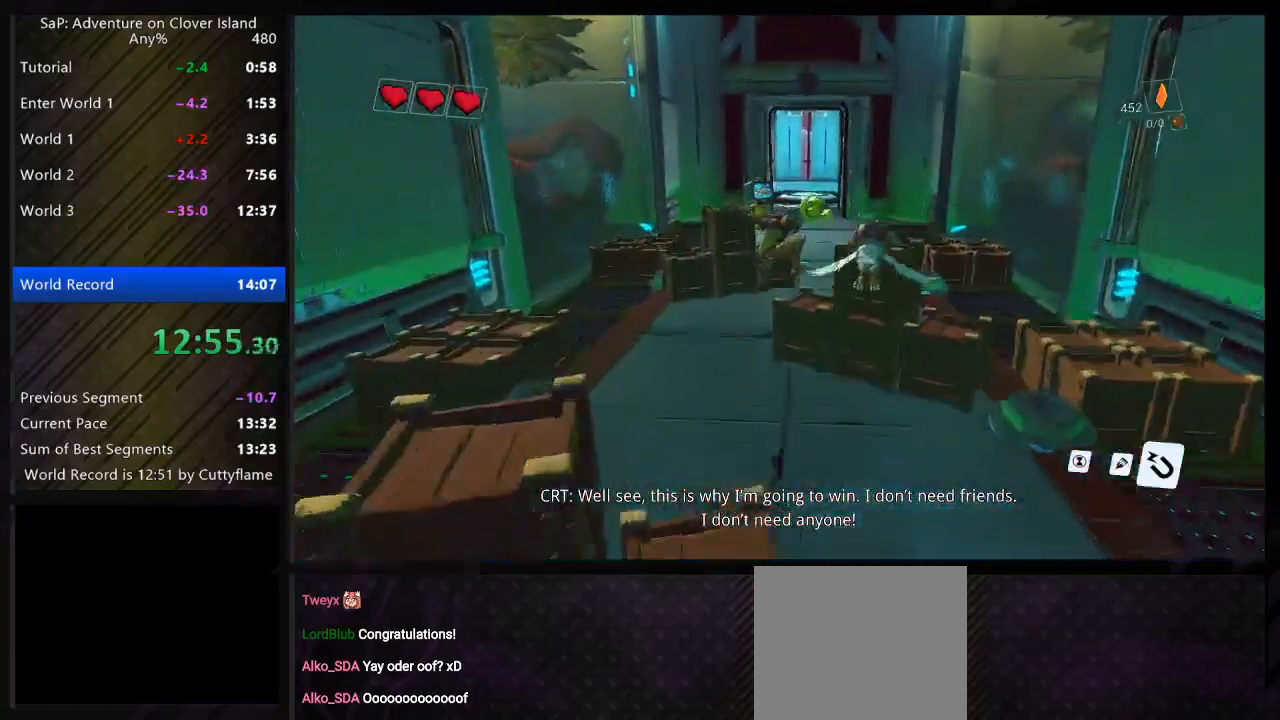
{"keys": ["a", "w"], "events": [[133, "space", "down"], [217, "a", "down"], [233, "d", "up"], [317, "space", "up"]]}
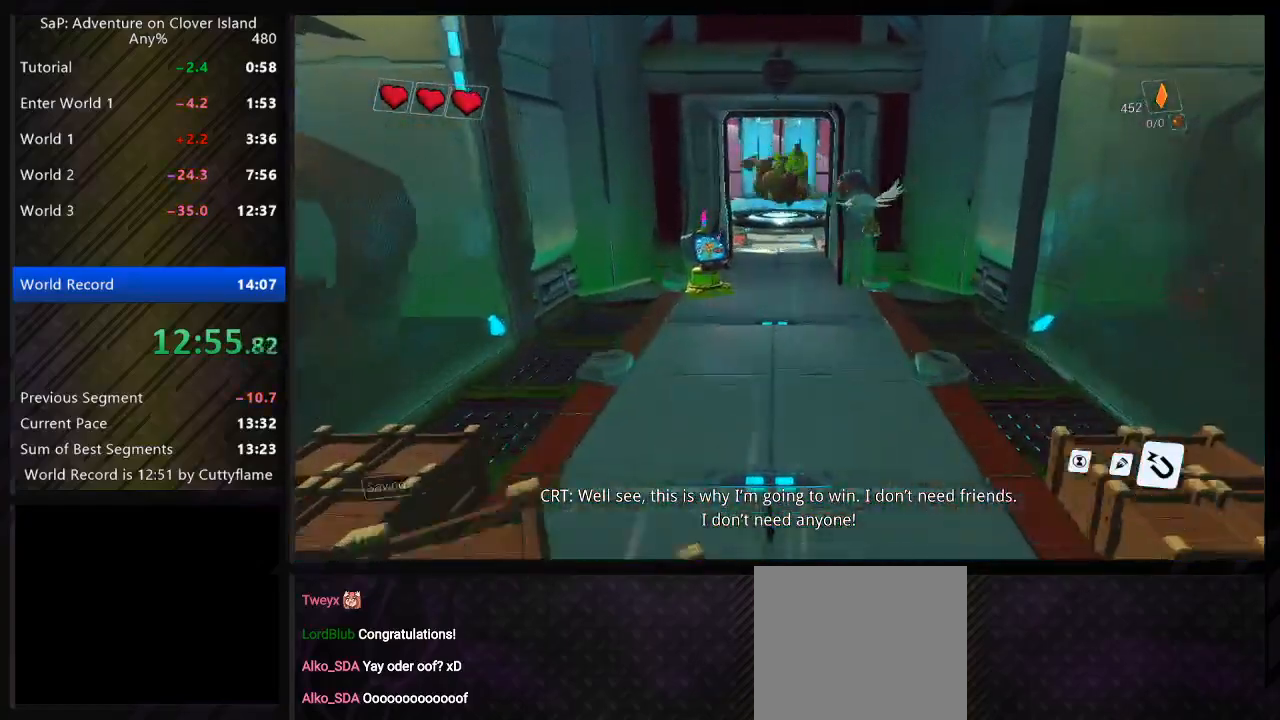
{"keys": ["a", "space", "w"], "events": [[17, "a", "up"], [50, "d", "down"], [383, "space", "down"], [400, "a", "down"], [417, "d", "up"]]}
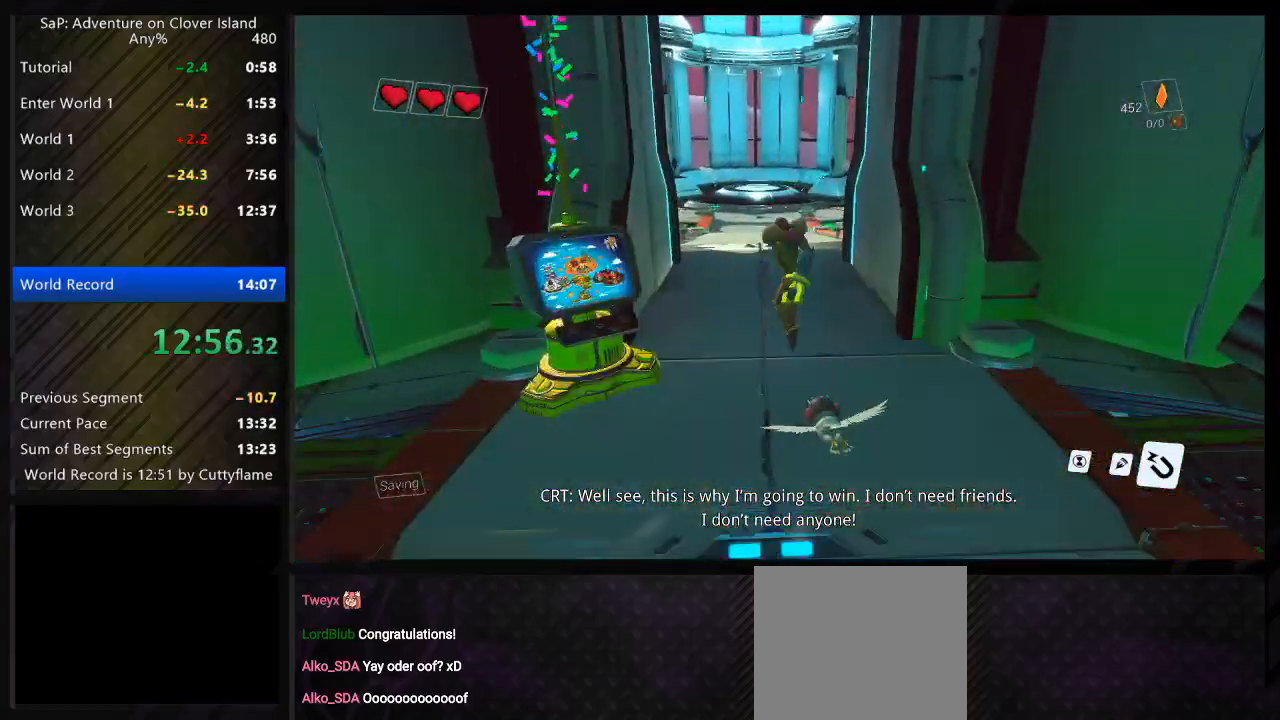
{"keys": ["a", "space", "w"], "events": [[17, "space", "up"], [217, "d", "down"], [233, "a", "up"], [450, "space", "down"], [483, "a", "down"], [500, "d", "up"]]}
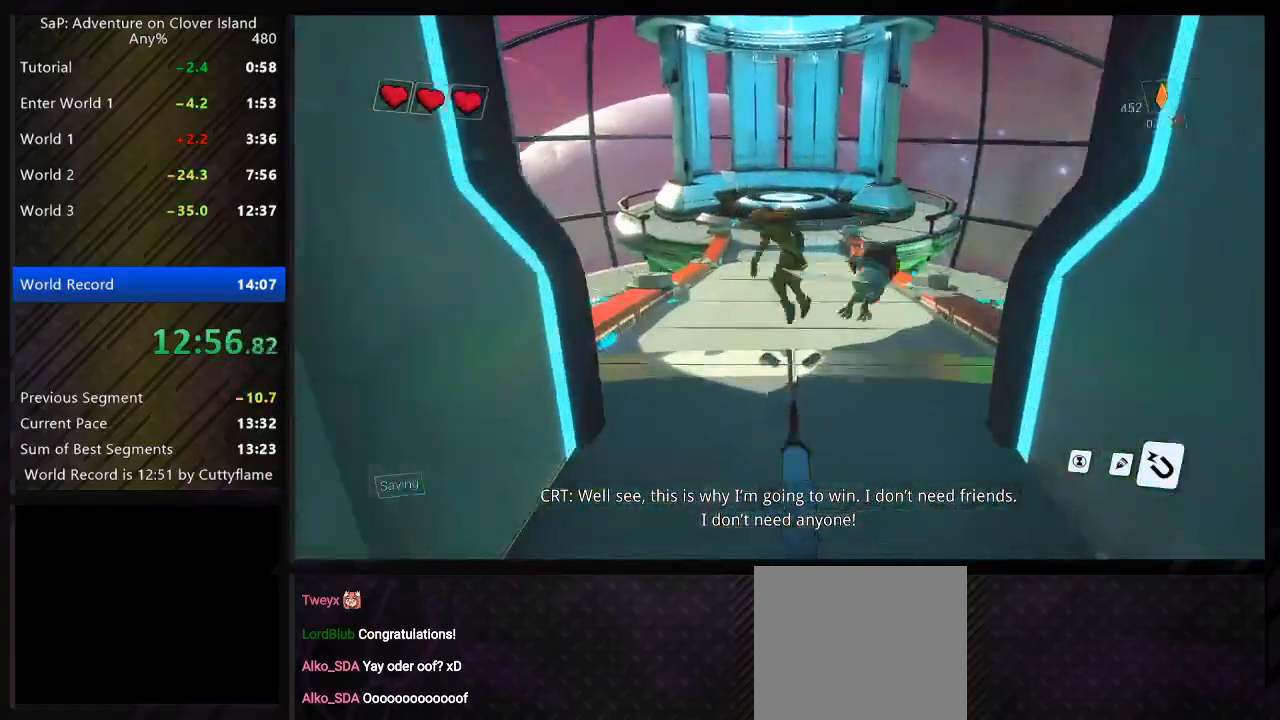
{"keys": ["w"], "events": [[83, "space", "up"], [217, "a", "up"], [217, "d", "down"], [483, "d", "up"]]}
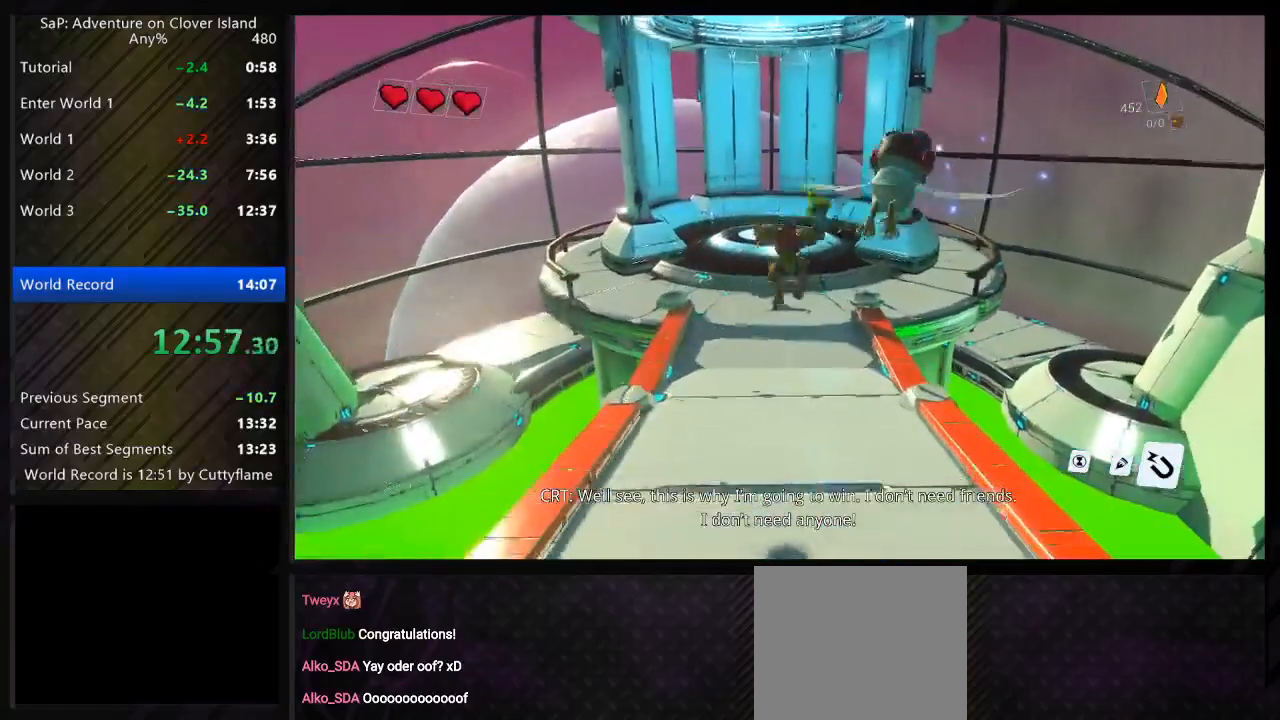
{"keys": [], "events": [[450, "w", "up"]]}
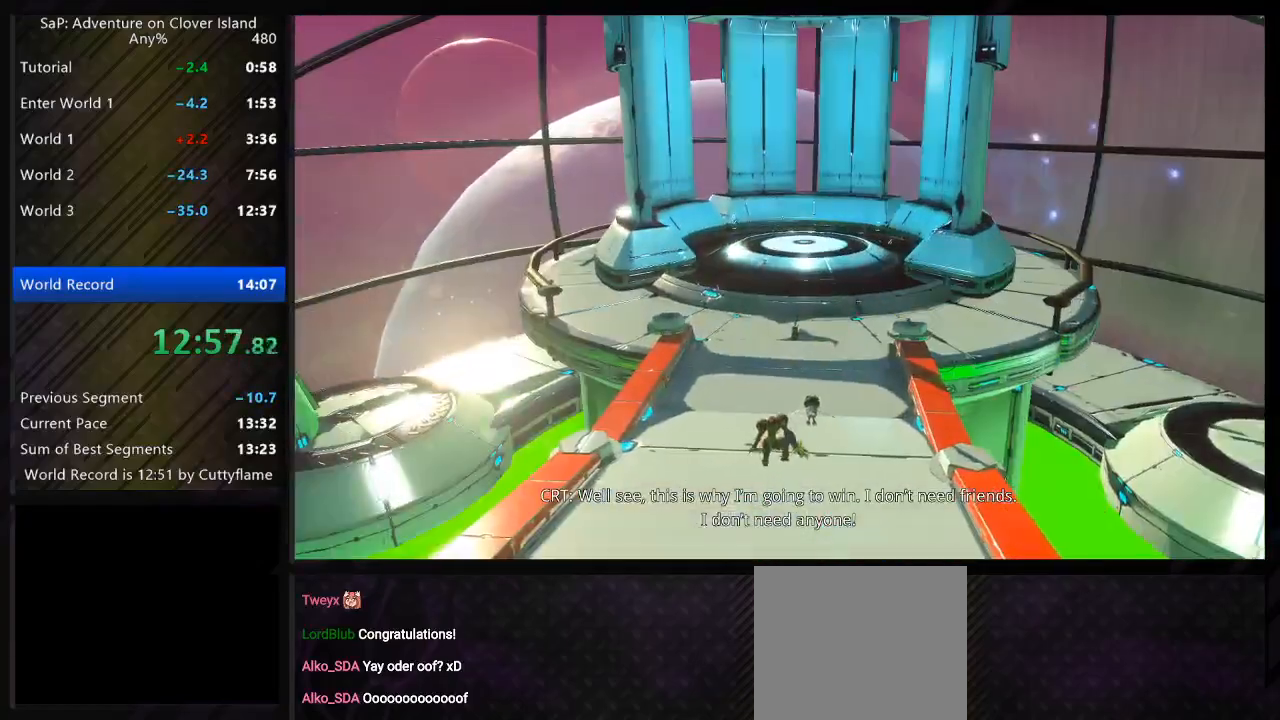
{"keys": ["space", "w"], "events": [[267, "space", "down"], [333, "w", "down"], [367, "space", "up"], [467, "space", "down"]]}
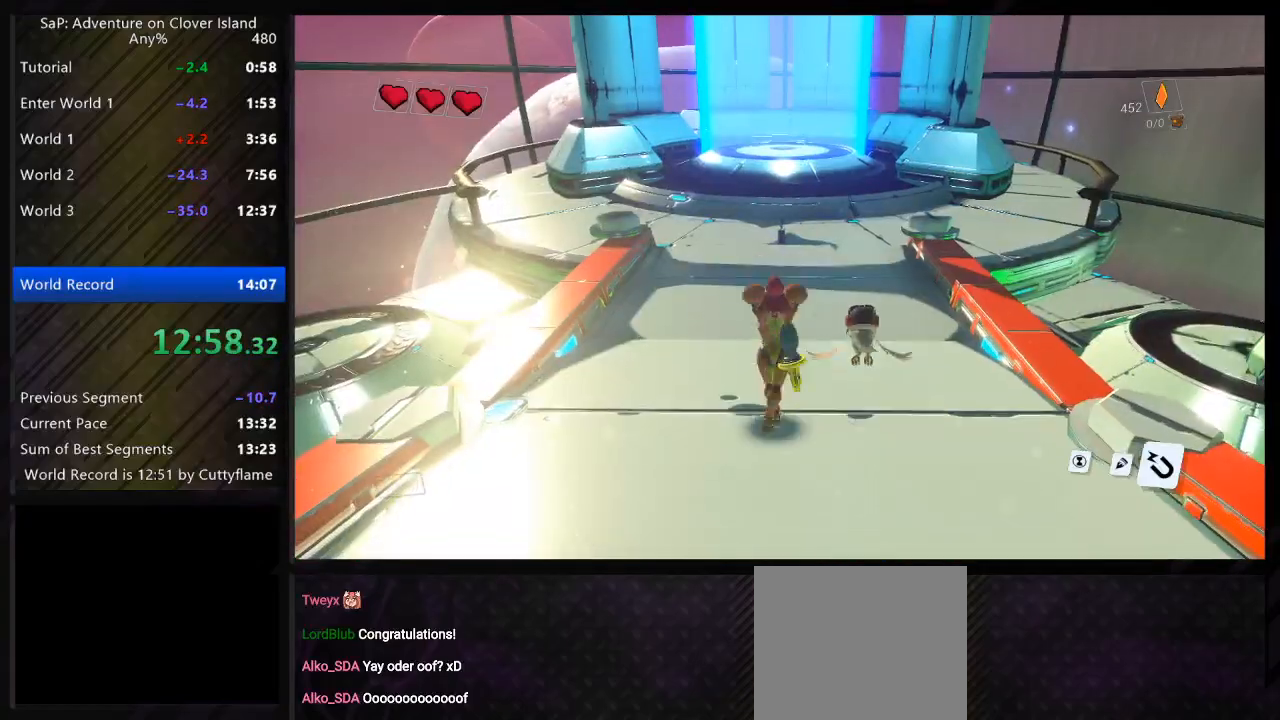
{"keys": ["a", "w"], "events": [[133, "space", "up"], [167, "q", "down"], [283, "q", "up"], [383, "a", "down"]]}
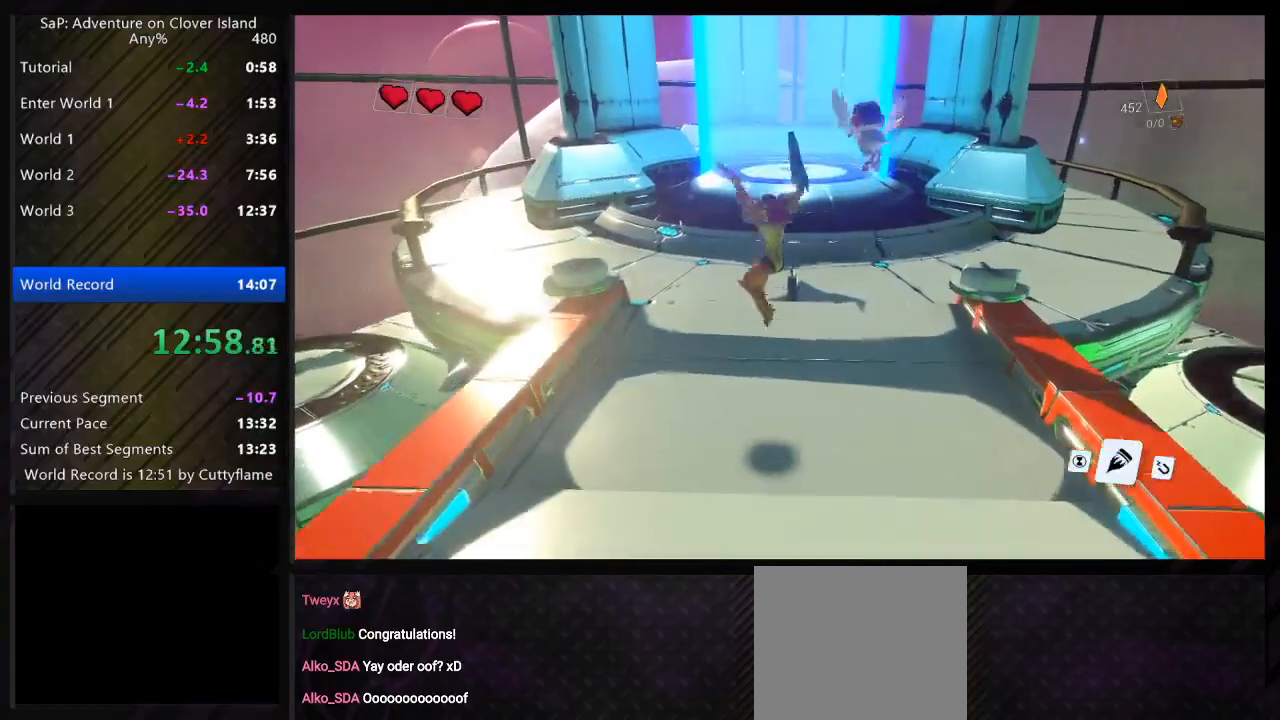
{"keys": ["a", "d", "w"], "events": [[33, "a", "up"], [50, "d", "down"], [83, "space", "down"], [267, "space", "up"], [450, "a", "down"]]}
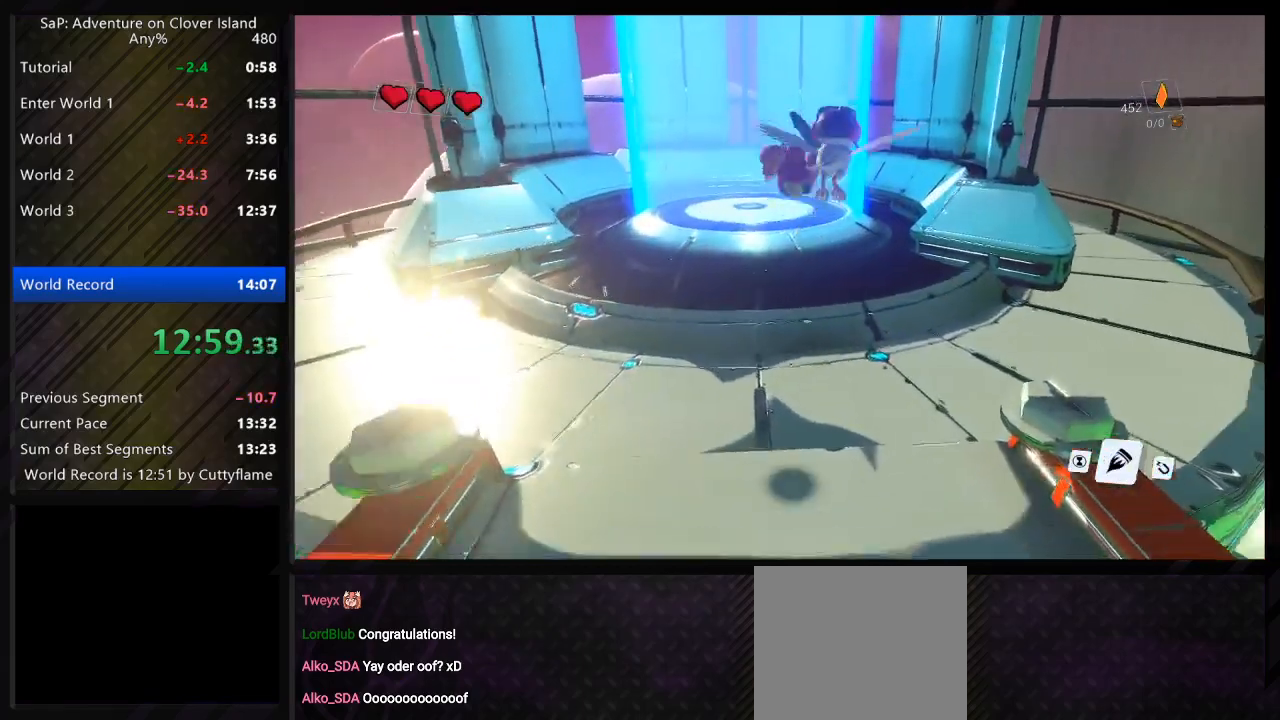
{"keys": ["w"], "events": [[17, "d", "up"], [217, "a", "up"], [267, "space", "down"], [400, "space", "up"]]}
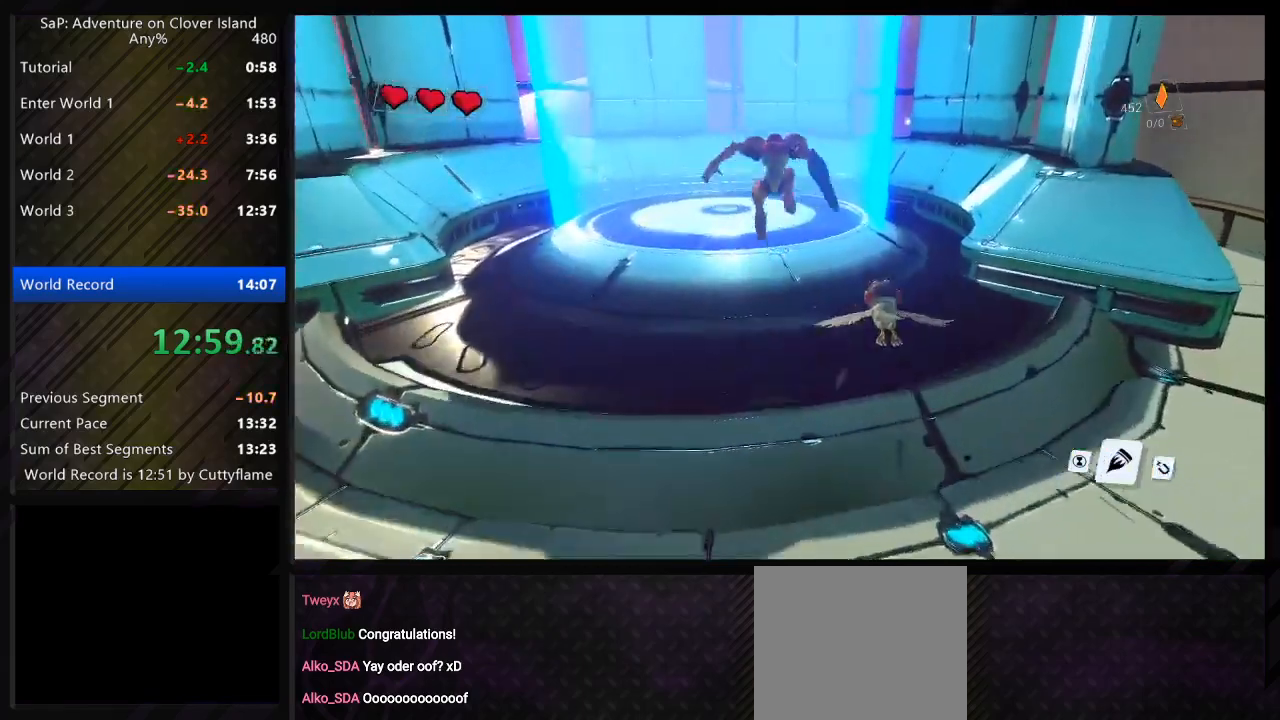
{"keys": ["w"], "events": [[83, "a", "down"], [200, "a", "up"]]}
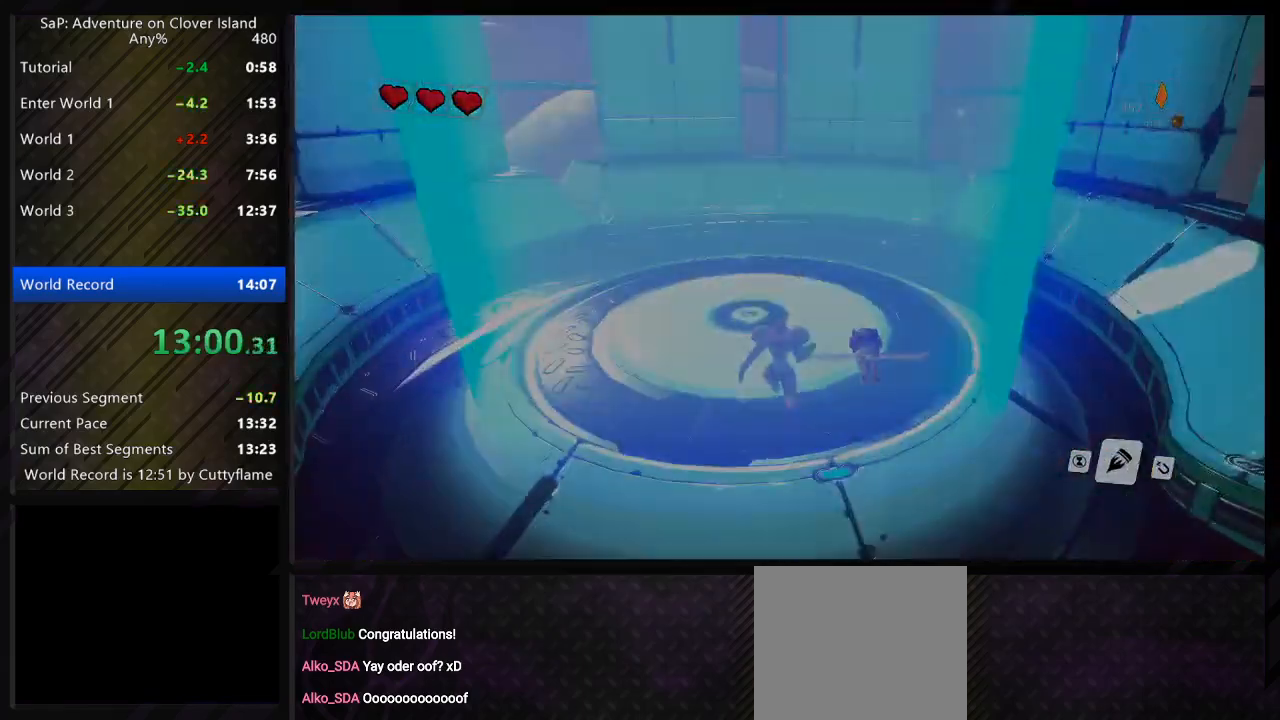
{"keys": [], "events": [[100, "w", "up"]]}
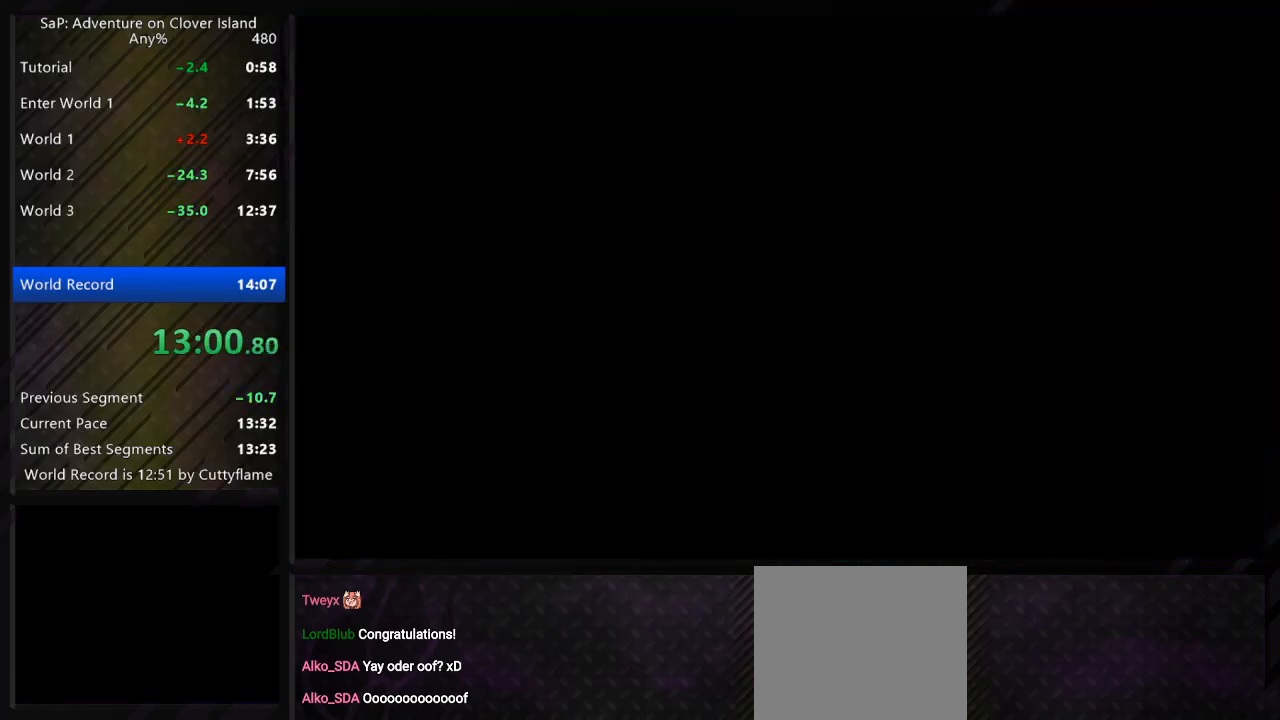
{"keys": [], "events": []}
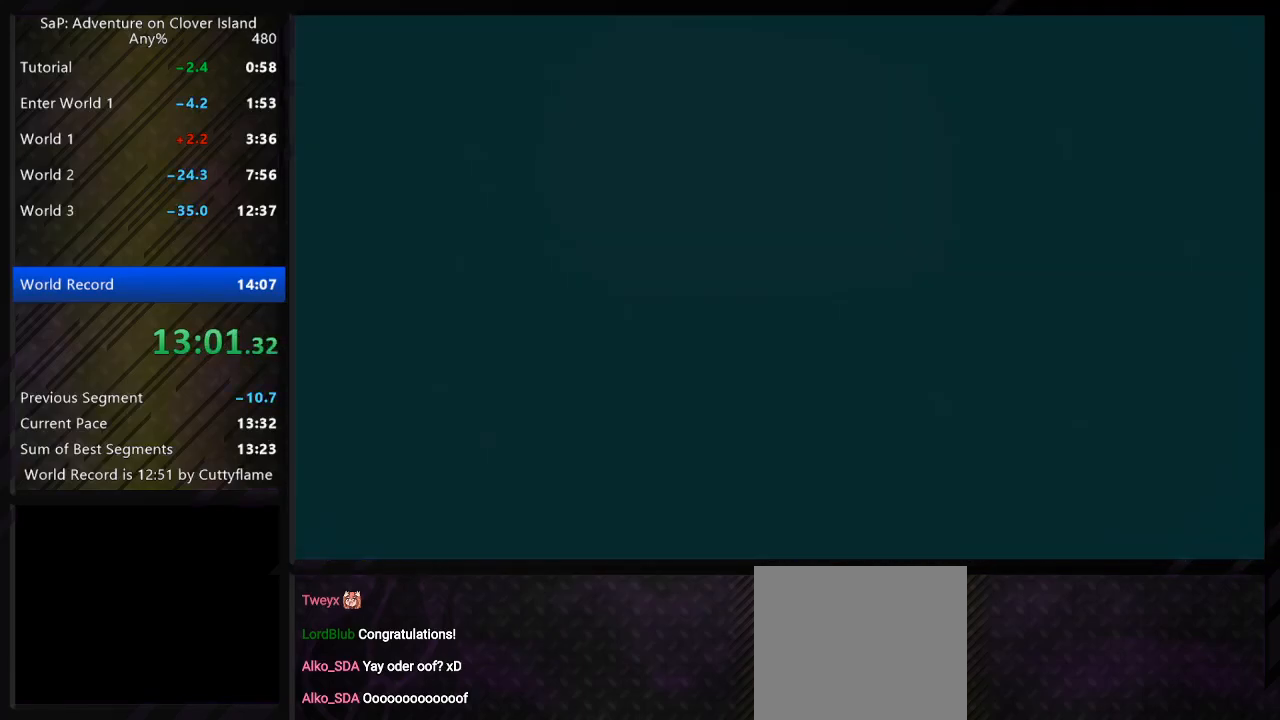
{"keys": [], "events": [[300, "space", "down"], [383, "space", "up"]]}
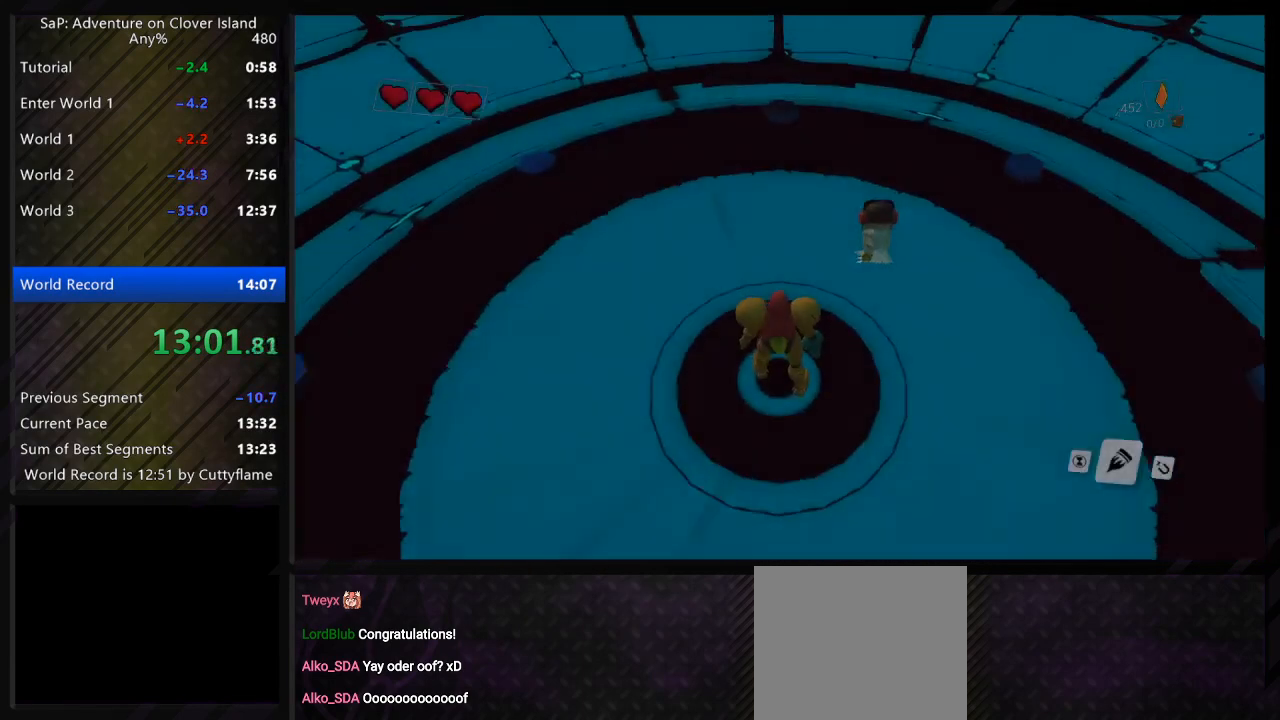
{"keys": ["shift"], "events": [[133, "w", "down"], [233, "shift", "down"], [317, "w", "up"]]}
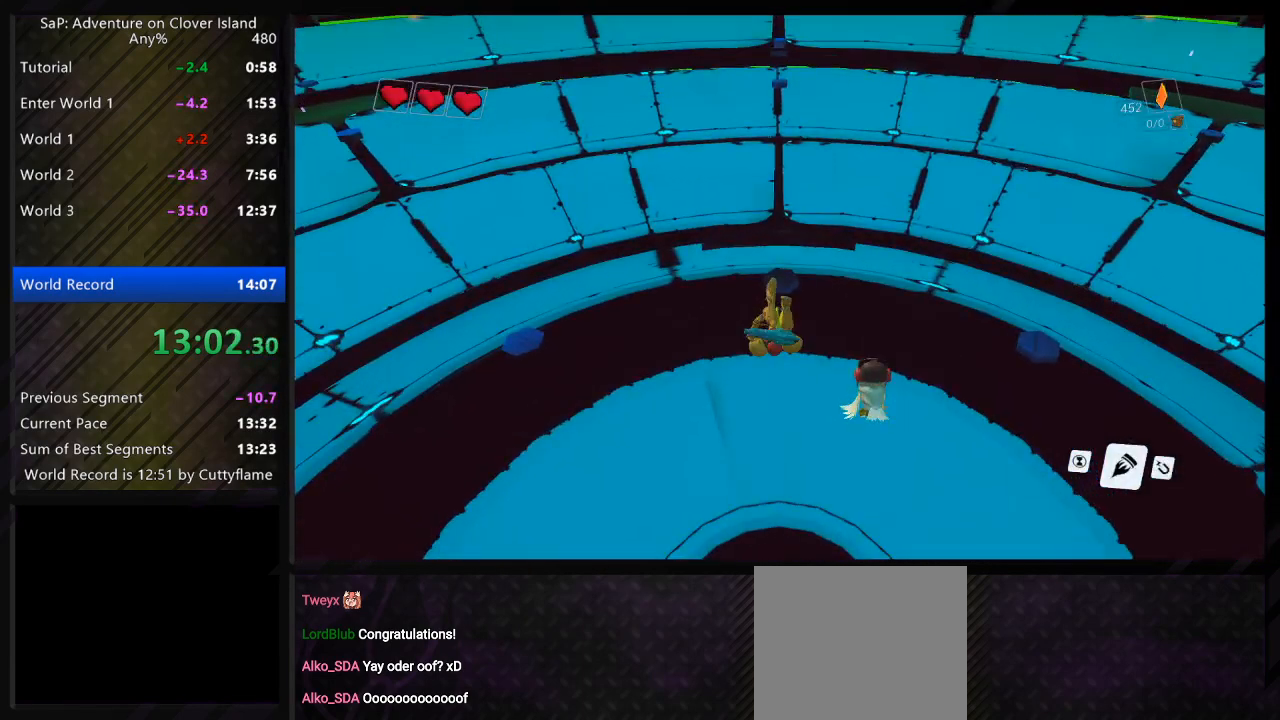
{"keys": ["shift", "space"], "events": [[450, "space", "down"]]}
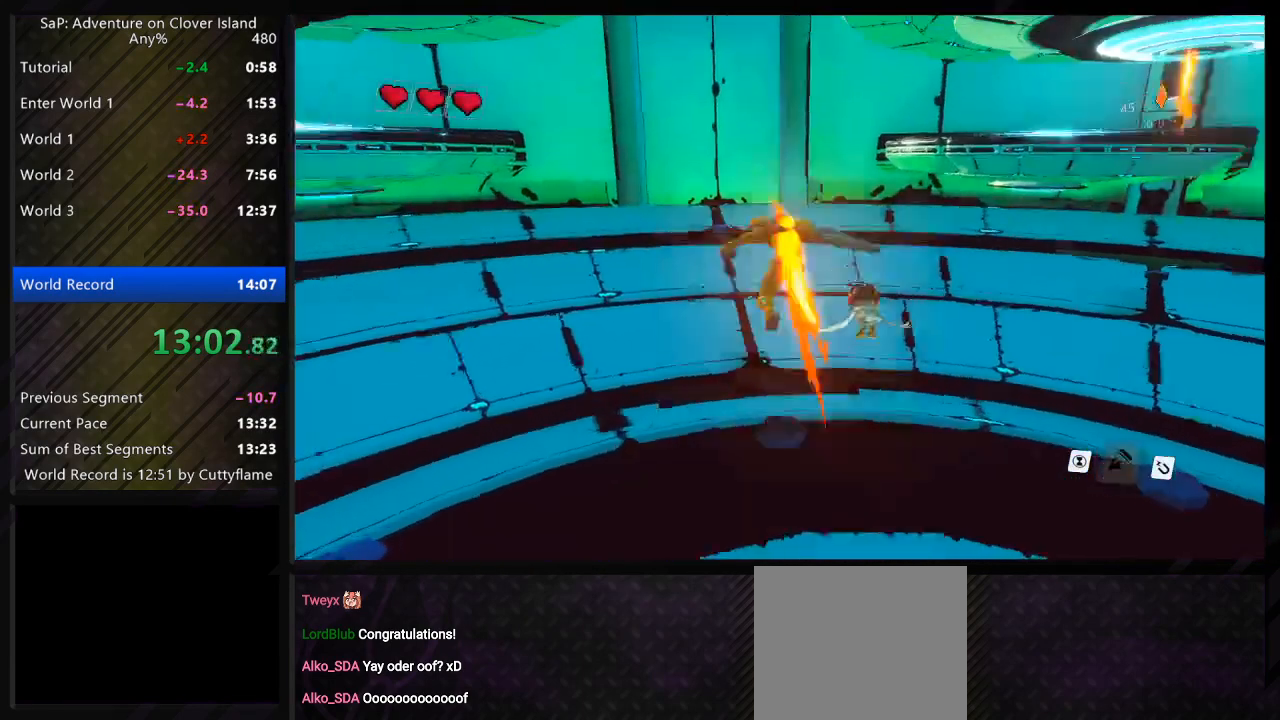
{"keys": ["a", "shift", "space", "w"], "events": [[117, "w", "down"], [167, "a", "down"]]}